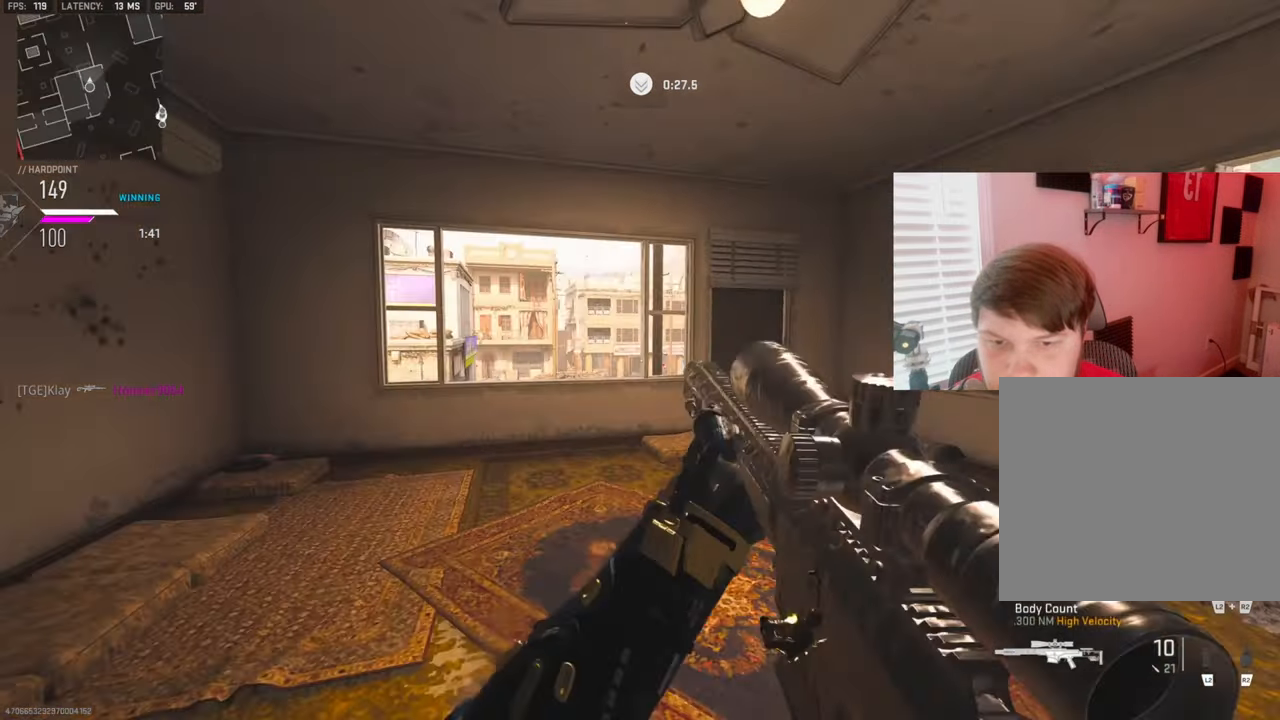
Gameplay with a controller (PlayStation layout); each line is a JSON object with the inputs held at the frame after it. "events" lists button and stick changes between this image and that frame as [ms after this image, input, new state], when the widget could be followed in between.
{"buttons": ["L1"], "left_stick": "up-left", "right_stick": "down-right", "events": [[84, "left_stick", "center"], [134, "left_stick", "left"], [150, "right_stick", "up-left"], [217, "right_stick", "center"], [317, "right_stick", "down"], [434, "left_stick", "up-left"], [450, "right_stick", "down-right"]]}
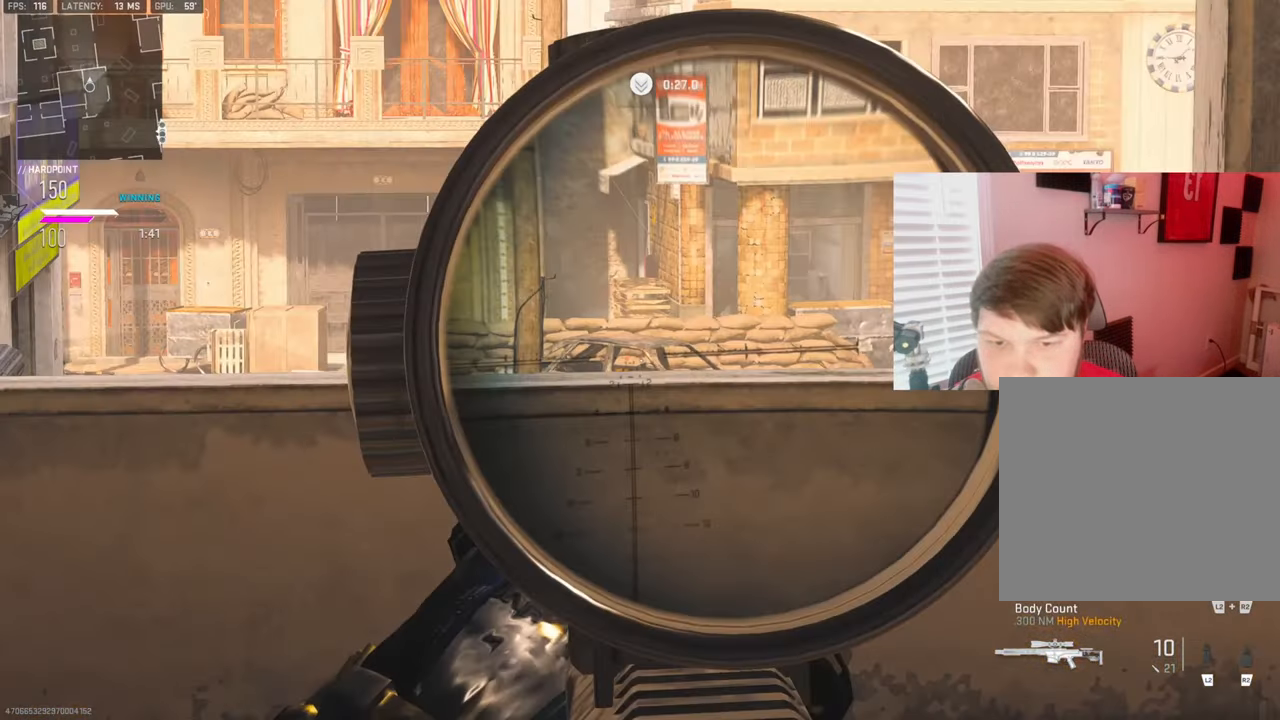
{"buttons": ["L1"], "left_stick": "left", "right_stick": "up-right", "events": [[67, "CROSS", "down"], [117, "left_stick", "up-right"], [134, "right_stick", "right"], [217, "CROSS", "up"], [317, "left_stick", "center"], [417, "left_stick", "left"], [484, "right_stick", "up-right"]]}
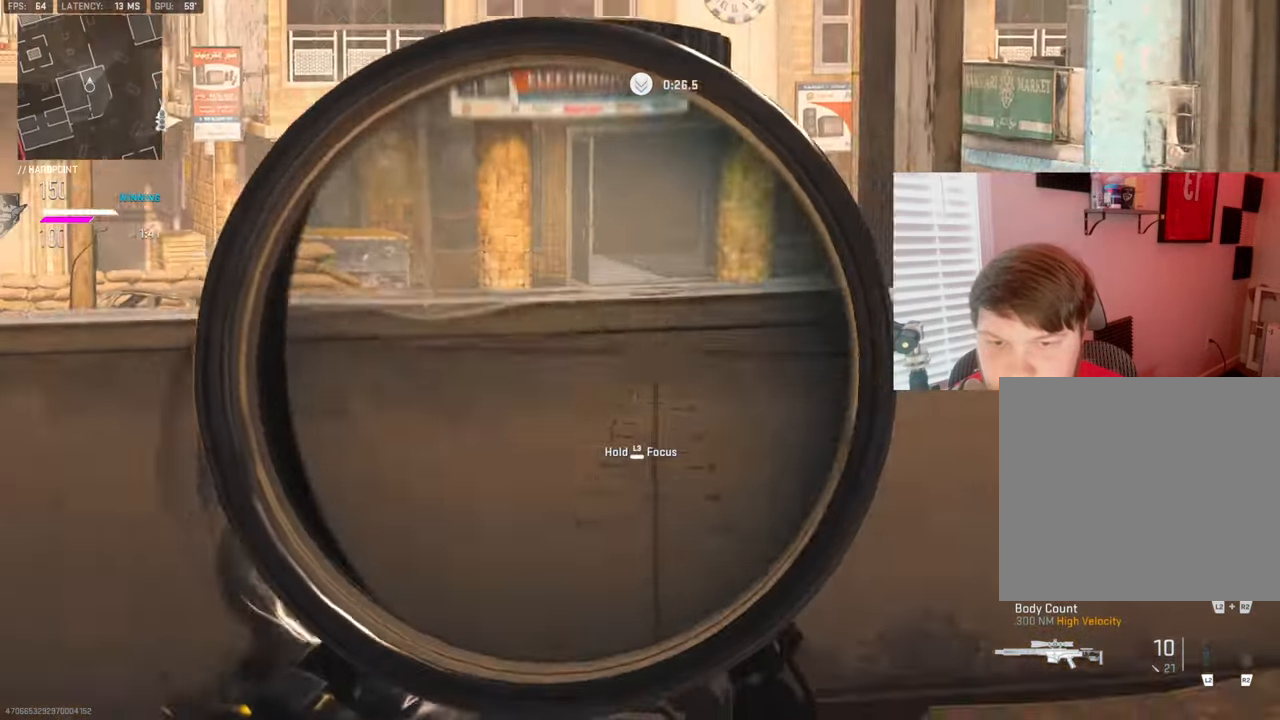
{"buttons": ["L1"], "left_stick": "up-left", "right_stick": "center", "events": [[200, "right_stick", "right"], [417, "right_stick", "center"], [467, "left_stick", "up-left"]]}
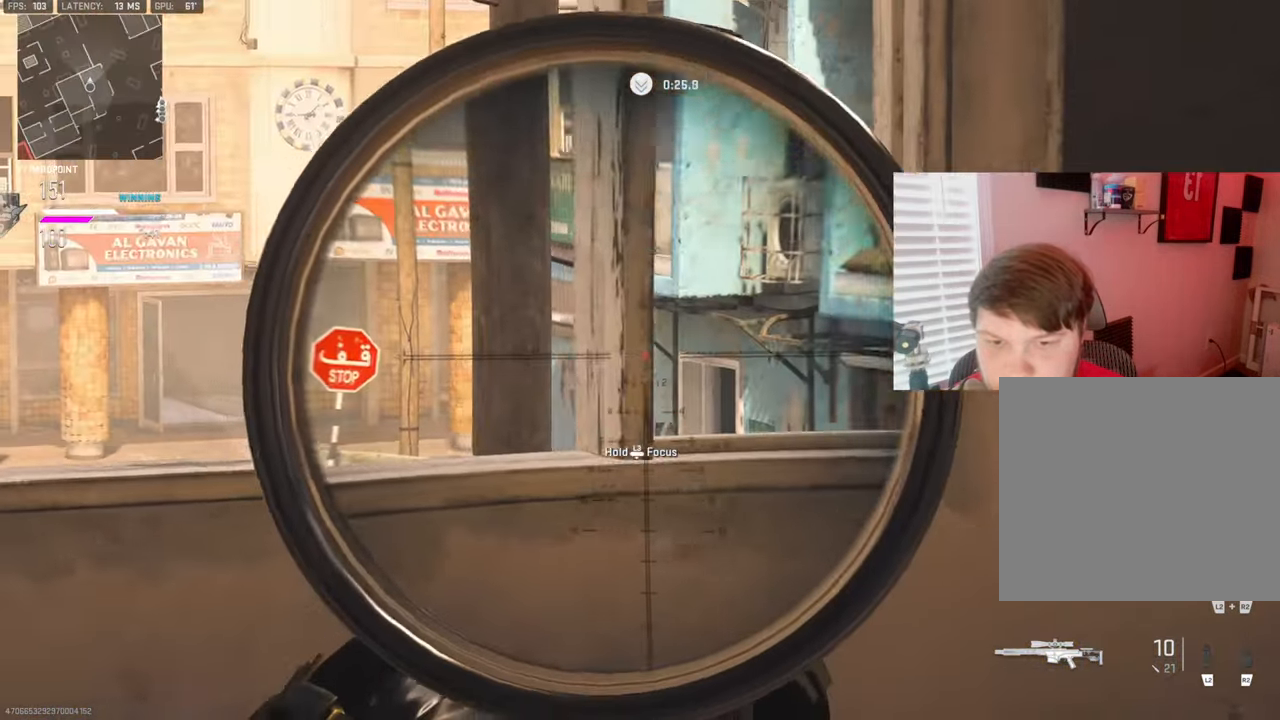
{"buttons": ["L1"], "left_stick": "up-right", "right_stick": "left", "events": [[67, "right_stick", "left"], [167, "left_stick", "up-right"], [217, "left_stick", "right"], [484, "left_stick", "up-right"]]}
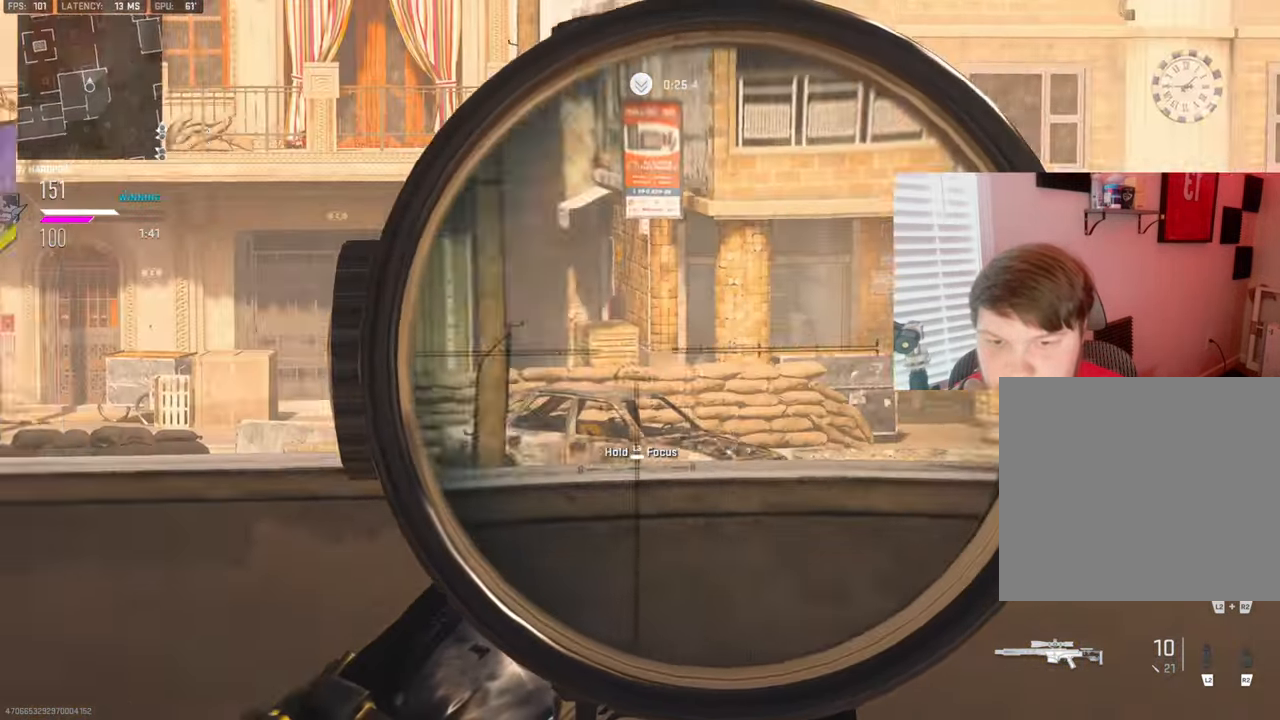
{"buttons": ["L1"], "left_stick": "up-right", "right_stick": "left", "events": []}
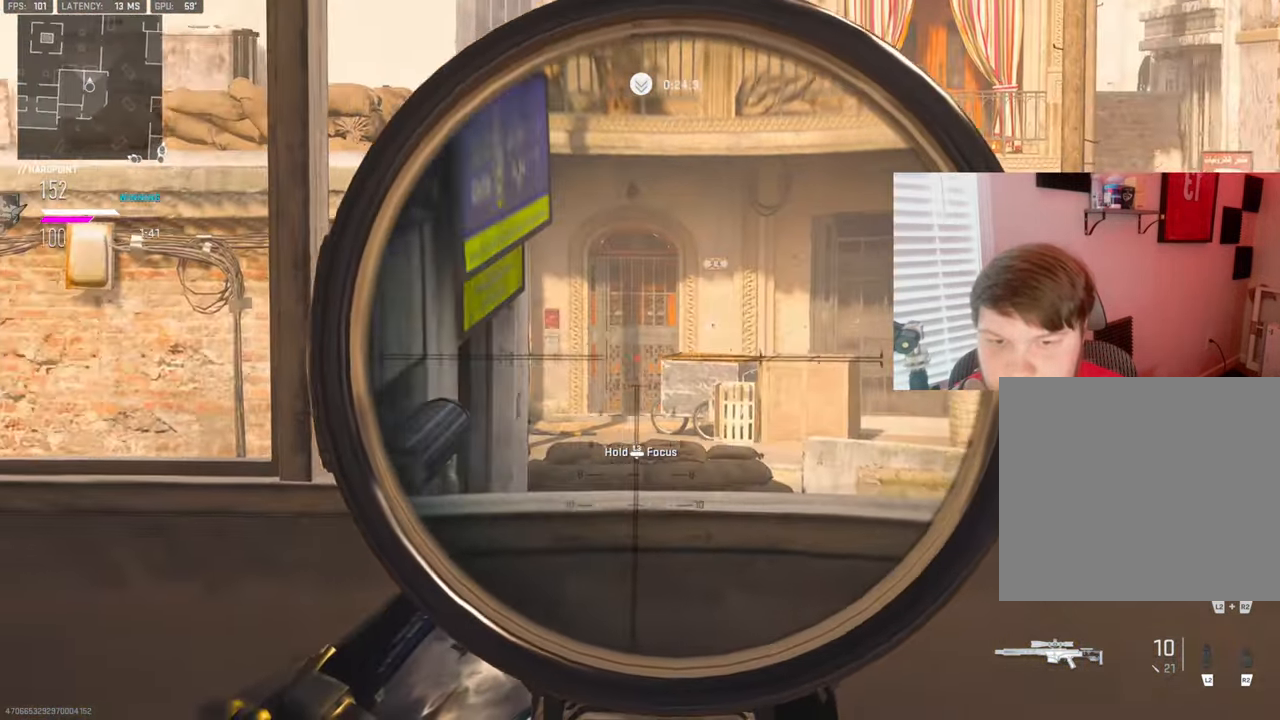
{"buttons": [], "left_stick": "up-right", "right_stick": "right", "events": [[150, "left_stick", "left"], [233, "L1", "up"], [300, "left_stick", "center"], [300, "right_stick", "up-right"], [383, "left_stick", "right"], [383, "right_stick", "right"], [500, "left_stick", "up-right"]]}
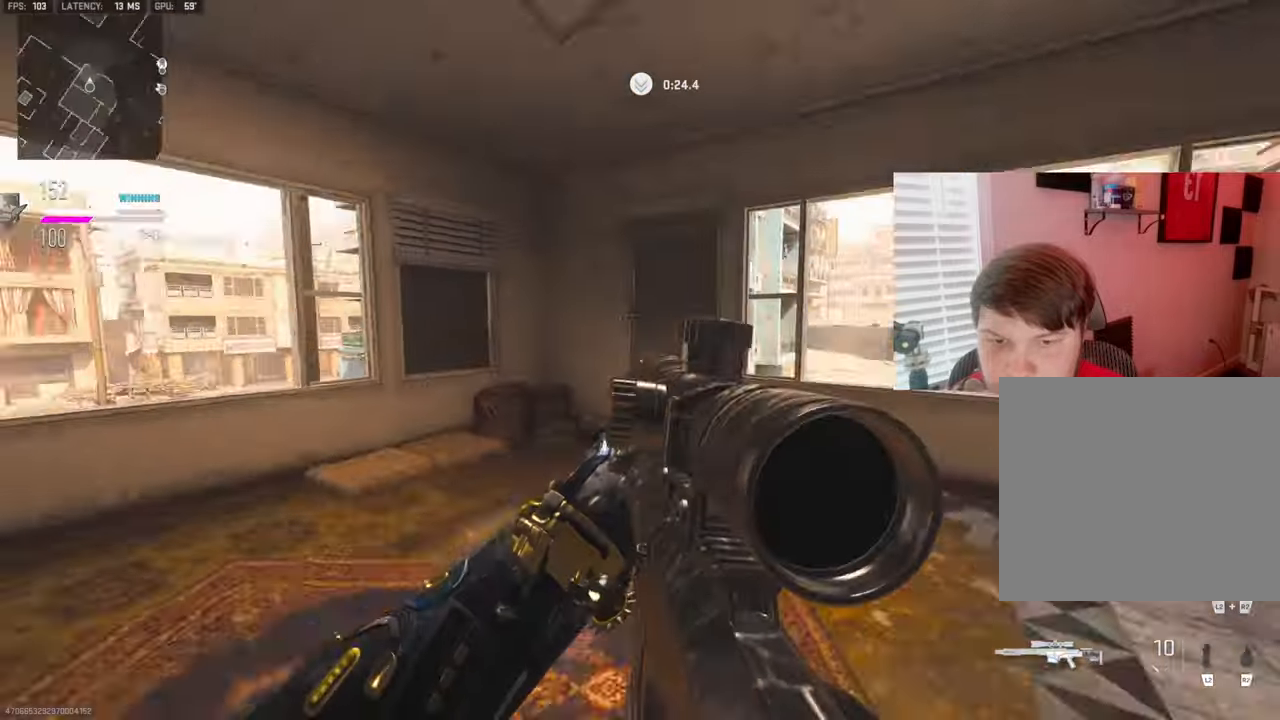
{"buttons": [], "left_stick": "left", "right_stick": "center", "events": [[100, "right_stick", "center"], [150, "left_stick", "up"], [200, "L3", "down"], [283, "L3", "up"], [366, "left_stick", "left"]]}
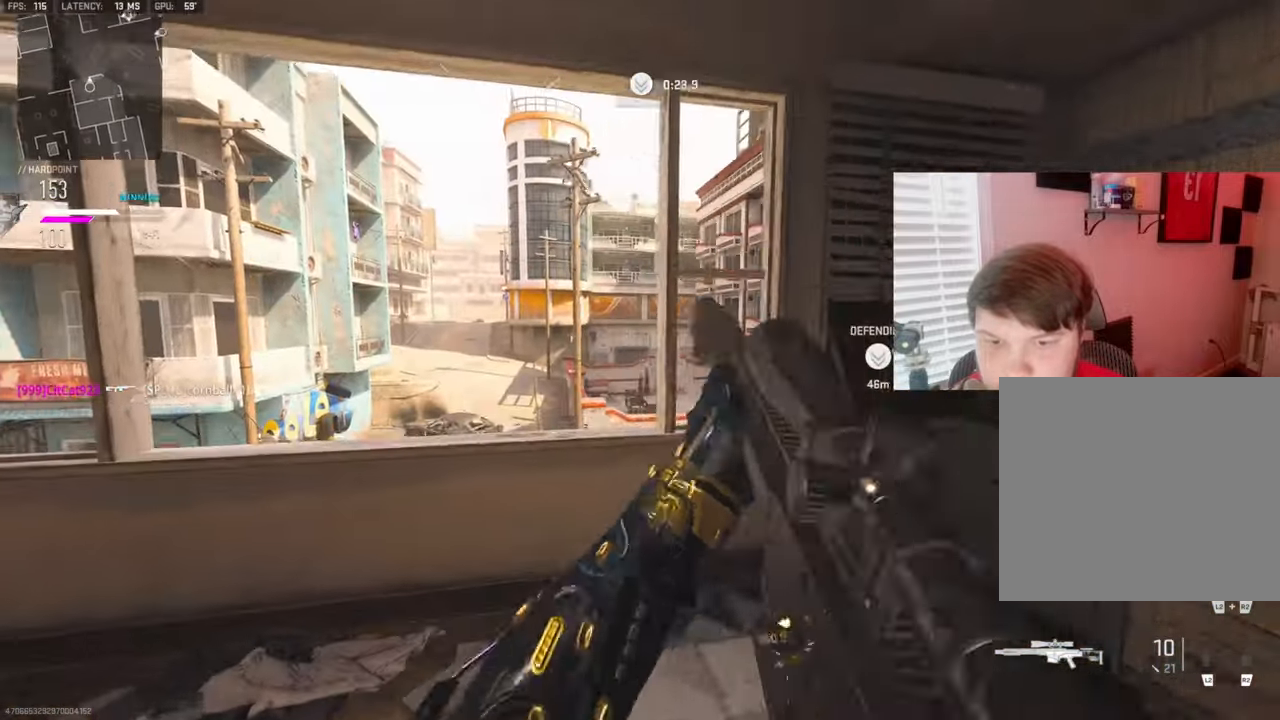
{"buttons": ["R3"], "left_stick": "up-left", "right_stick": "center", "events": [[33, "R3", "down"], [50, "left_stick", "up-left"], [166, "R3", "up"], [166, "right_stick", "down-right"], [400, "right_stick", "center"], [483, "R3", "down"]]}
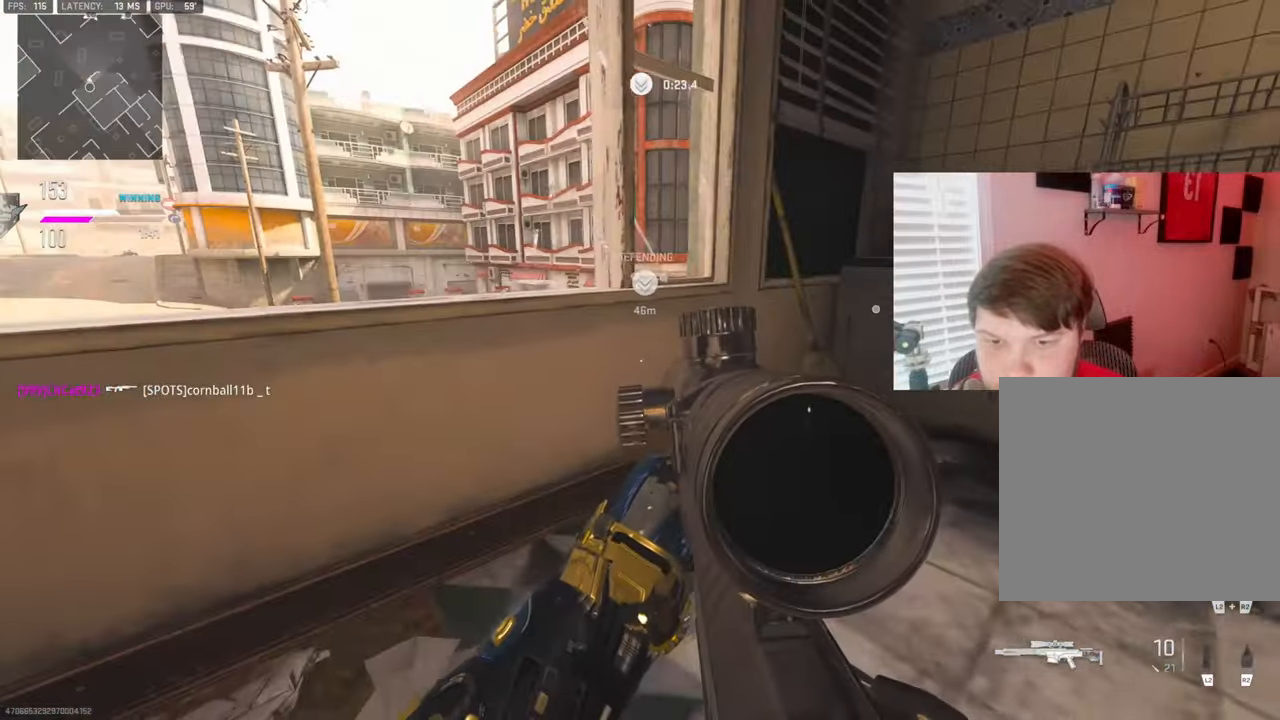
{"buttons": [], "left_stick": "center", "right_stick": "center", "events": [[100, "R3", "up"], [133, "right_stick", "right"], [183, "right_stick", "center"], [250, "left_stick", "left"], [350, "right_stick", "right"], [466, "left_stick", "center"], [500, "right_stick", "center"]]}
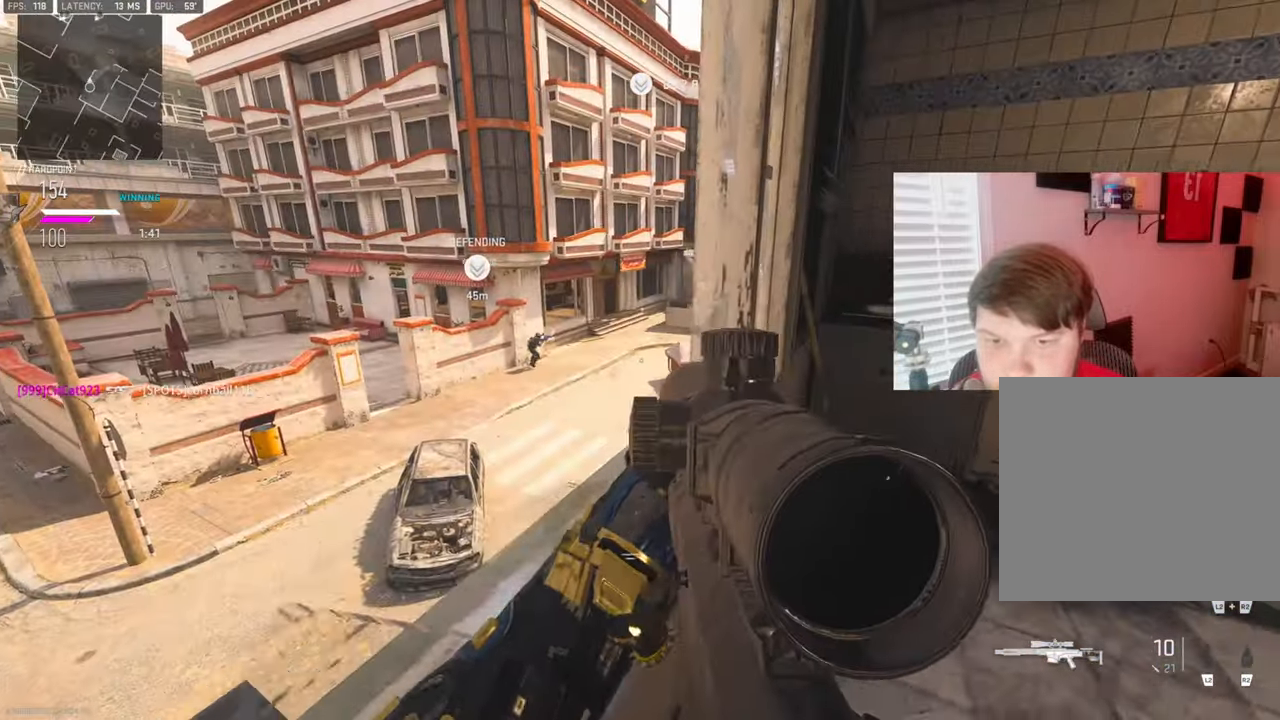
{"buttons": ["L1"], "left_stick": "center", "right_stick": "up-left", "events": [[266, "L1", "down"], [283, "right_stick", "up-left"]]}
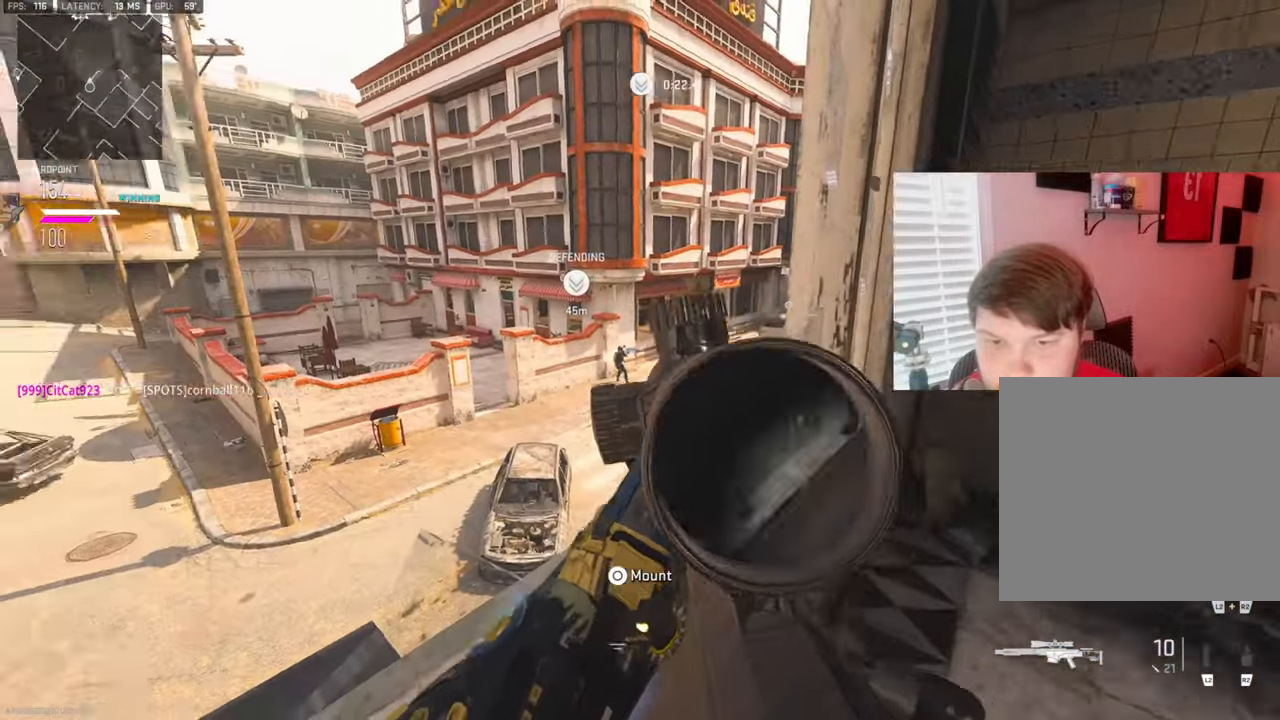
{"buttons": ["L1", "R1"], "left_stick": "center", "right_stick": "up-left", "events": [[83, "right_stick", "center"], [400, "right_stick", "up-left"], [466, "R1", "down"]]}
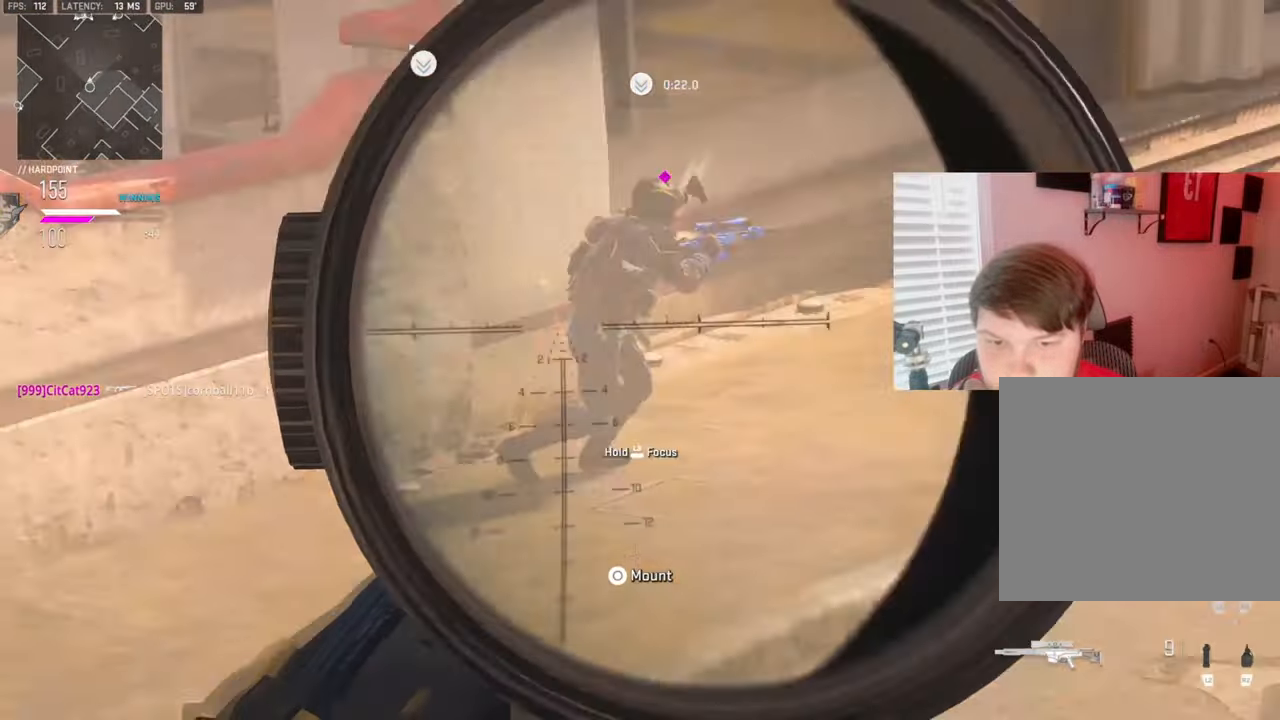
{"buttons": [], "left_stick": "down-left", "right_stick": "center", "events": [[16, "L1", "up"], [16, "right_stick", "right"], [83, "R1", "up"], [100, "left_stick", "right"], [183, "right_stick", "center"], [316, "left_stick", "center"], [383, "left_stick", "down-left"]]}
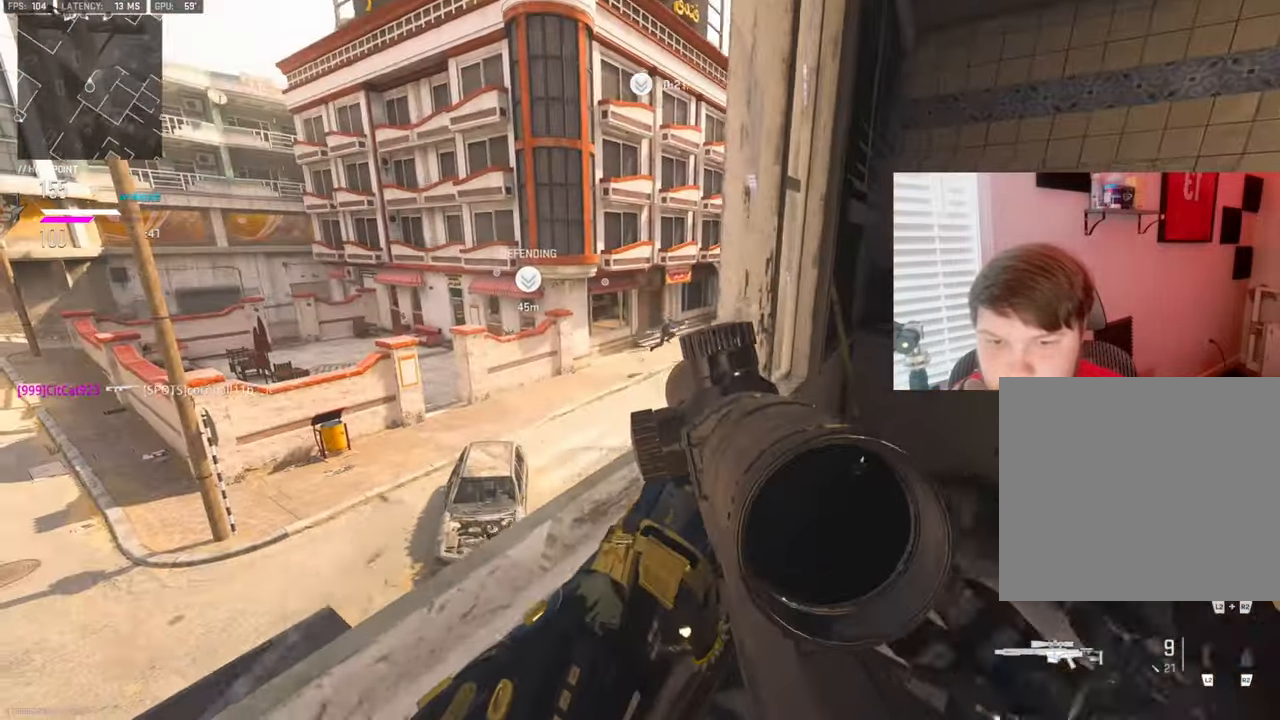
{"buttons": ["L1"], "left_stick": "down-left", "right_stick": "center", "events": [[66, "left_stick", "center"], [83, "right_stick", "right"], [233, "left_stick", "down-left"], [333, "right_stick", "center"], [450, "L1", "down"]]}
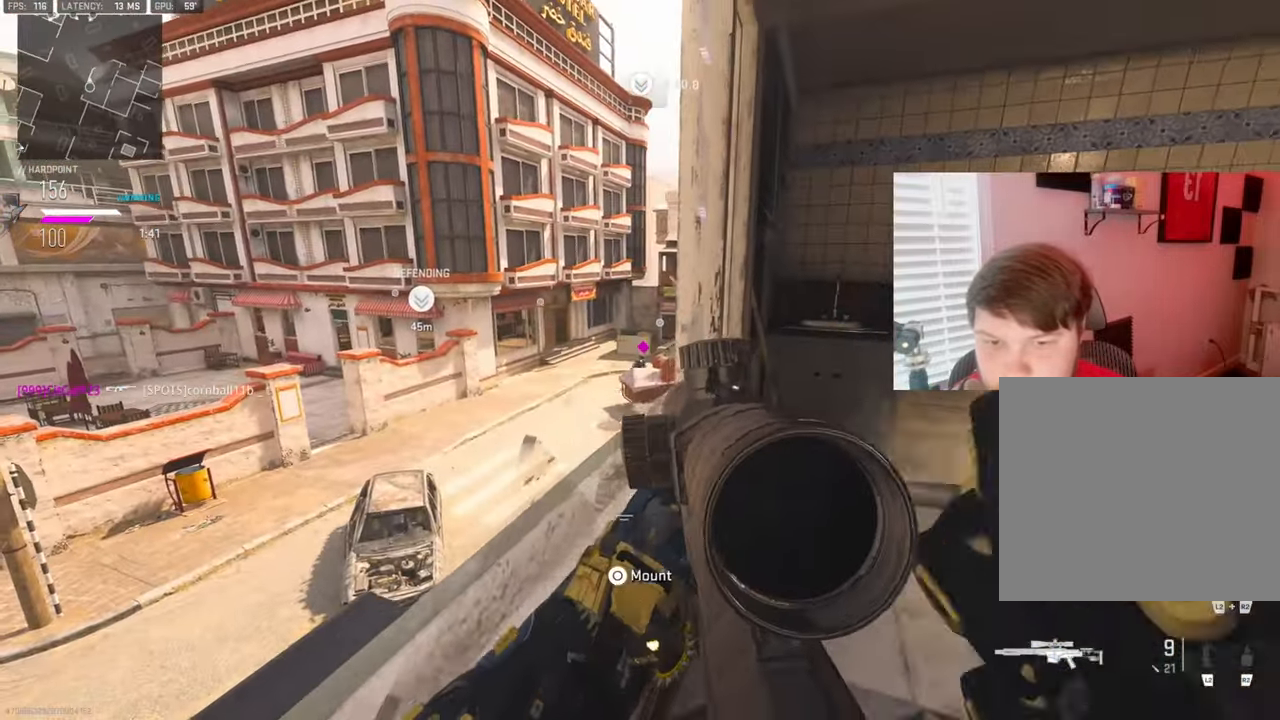
{"buttons": ["L1"], "left_stick": "center", "right_stick": "up", "events": [[66, "left_stick", "center"], [466, "right_stick", "up"]]}
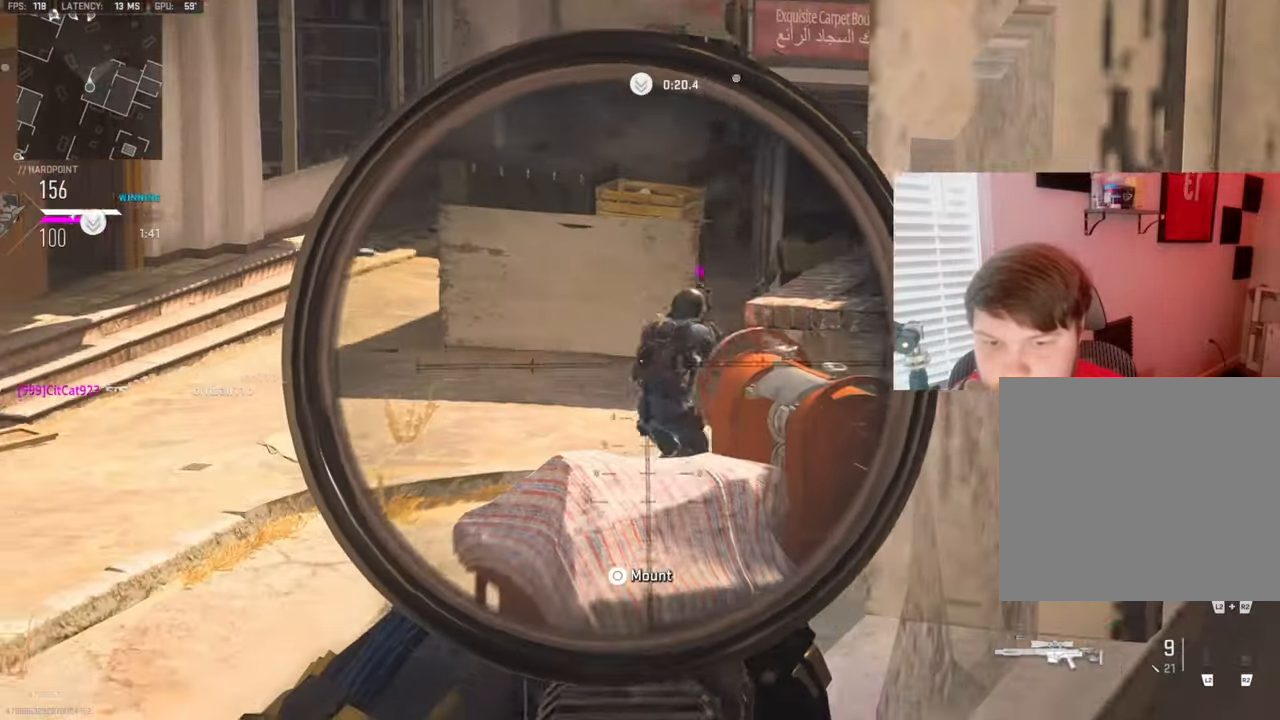
{"buttons": [], "left_stick": "right", "right_stick": "right", "events": [[183, "right_stick", "up-right"], [216, "R1", "down"], [283, "L1", "up"], [333, "R1", "up"], [333, "right_stick", "right"], [350, "left_stick", "right"]]}
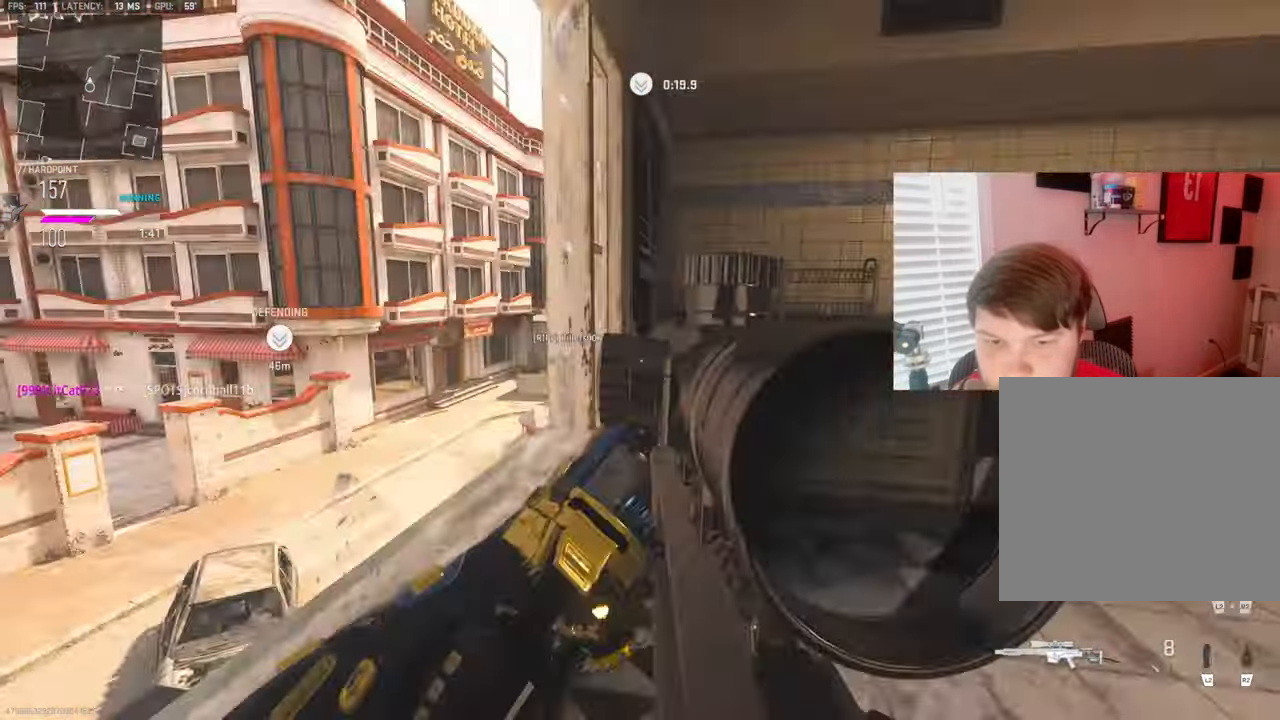
{"buttons": [], "left_stick": "down-left", "right_stick": "left", "events": [[83, "L3", "down"], [117, "left_stick", "up"], [267, "L3", "up"], [283, "right_stick", "left"], [333, "left_stick", "down-left"]]}
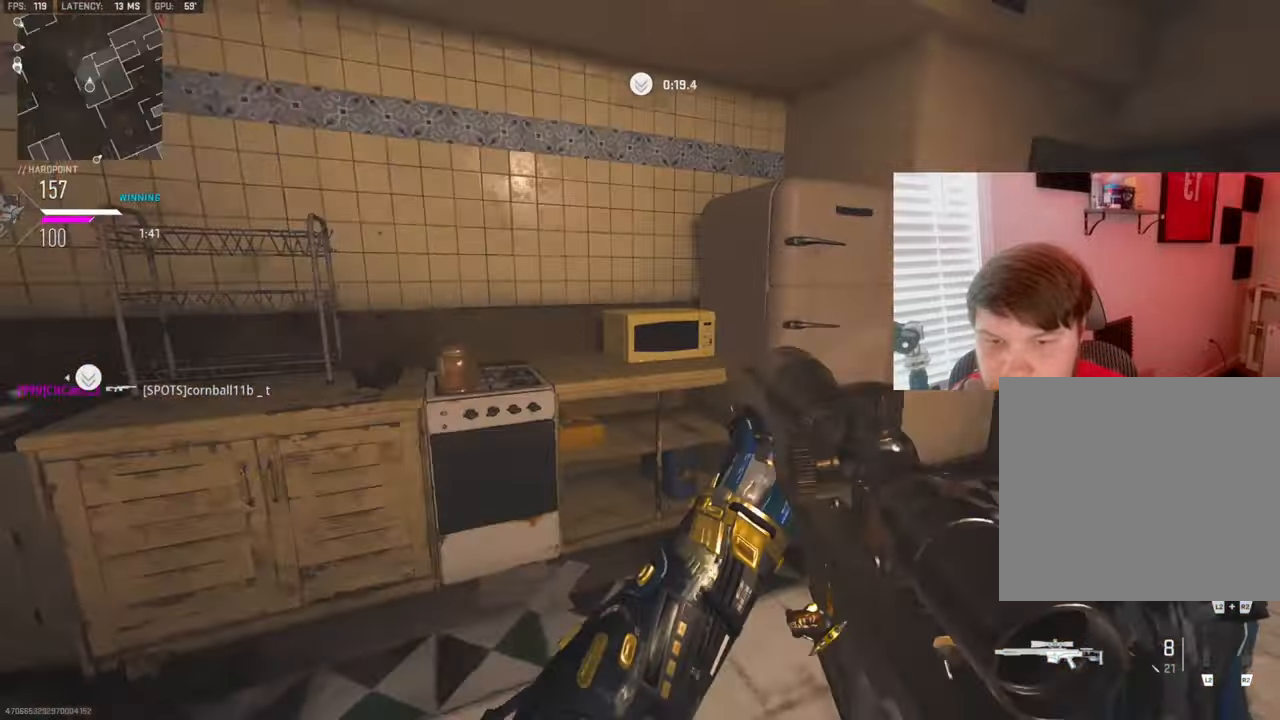
{"buttons": ["CROSS"], "left_stick": "down-left", "right_stick": "center", "events": [[117, "left_stick", "up-left"], [133, "L3", "down"], [183, "right_stick", "right"], [217, "CROSS", "down"], [333, "L3", "up"], [350, "CROSS", "up"], [417, "CROSS", "down"], [433, "left_stick", "down-left"], [500, "right_stick", "center"]]}
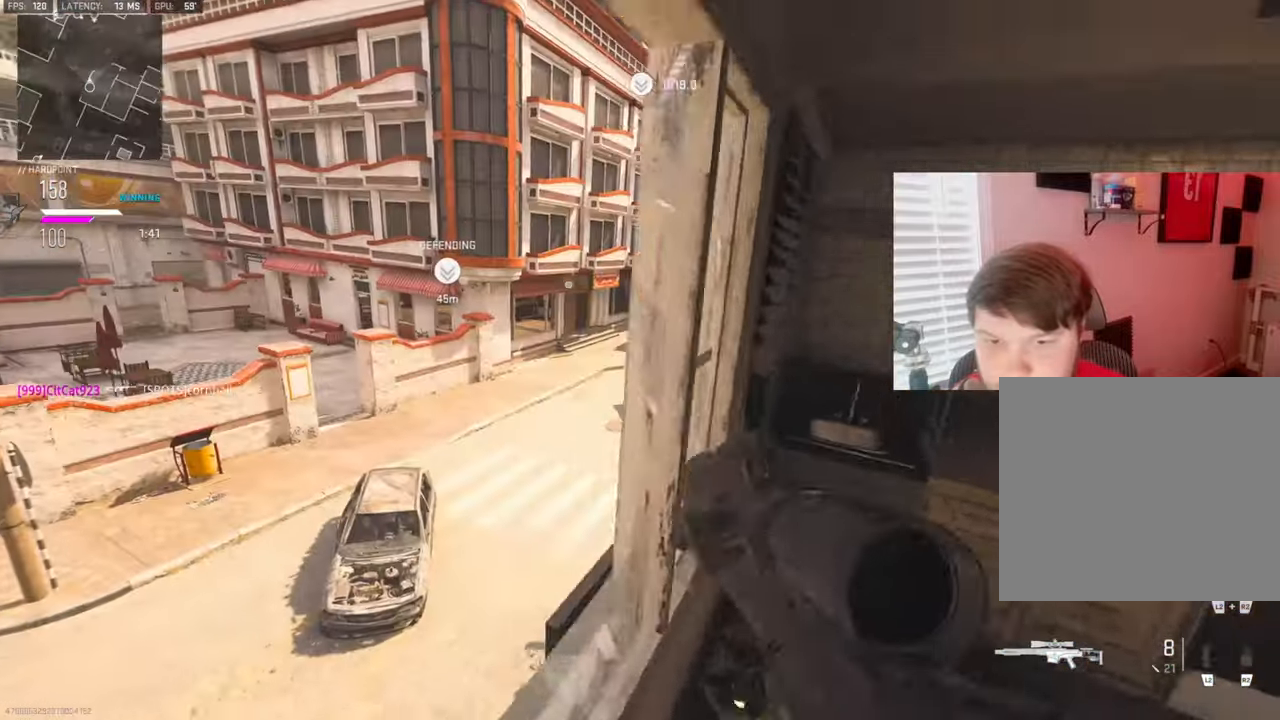
{"buttons": ["L1"], "left_stick": "center", "right_stick": "up", "events": [[50, "CROSS", "up"], [117, "left_stick", "center"], [133, "L1", "down"], [167, "left_stick", "right"], [183, "right_stick", "right"], [283, "right_stick", "center"], [467, "left_stick", "center"], [483, "right_stick", "up"]]}
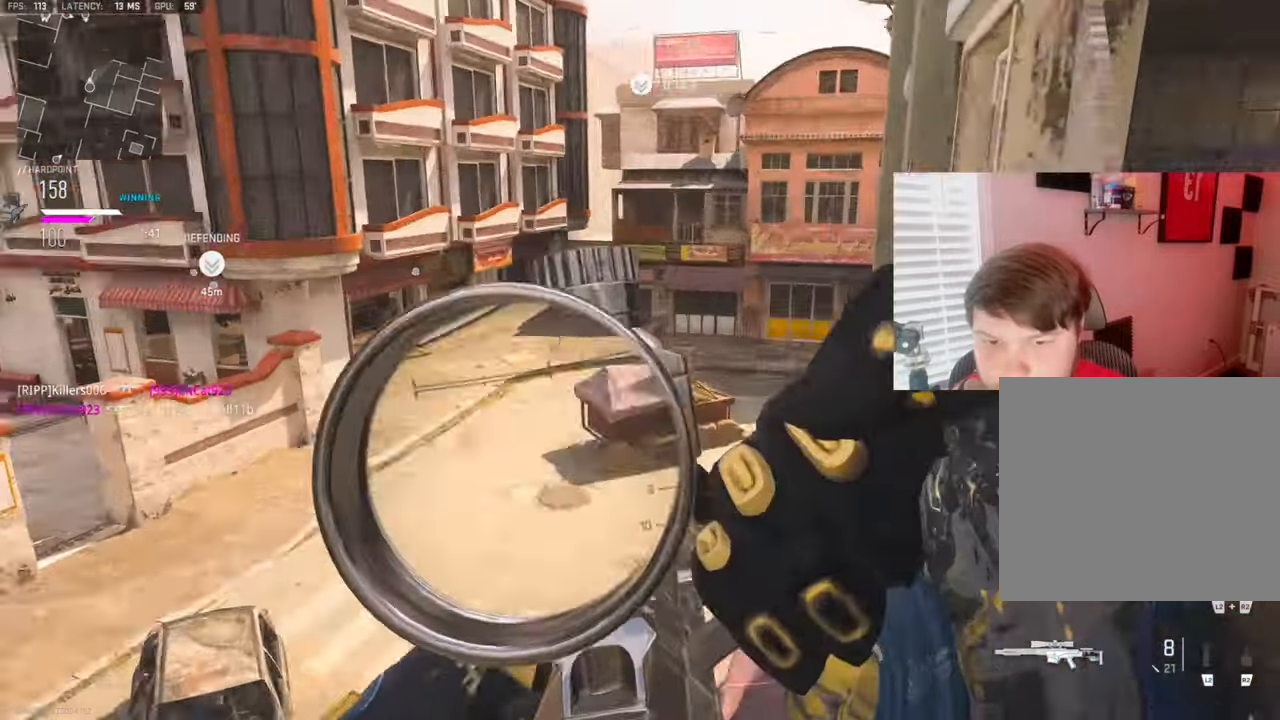
{"buttons": ["L1"], "left_stick": "center", "right_stick": "up", "events": [[117, "right_stick", "center"], [317, "right_stick", "left"], [483, "right_stick", "up"]]}
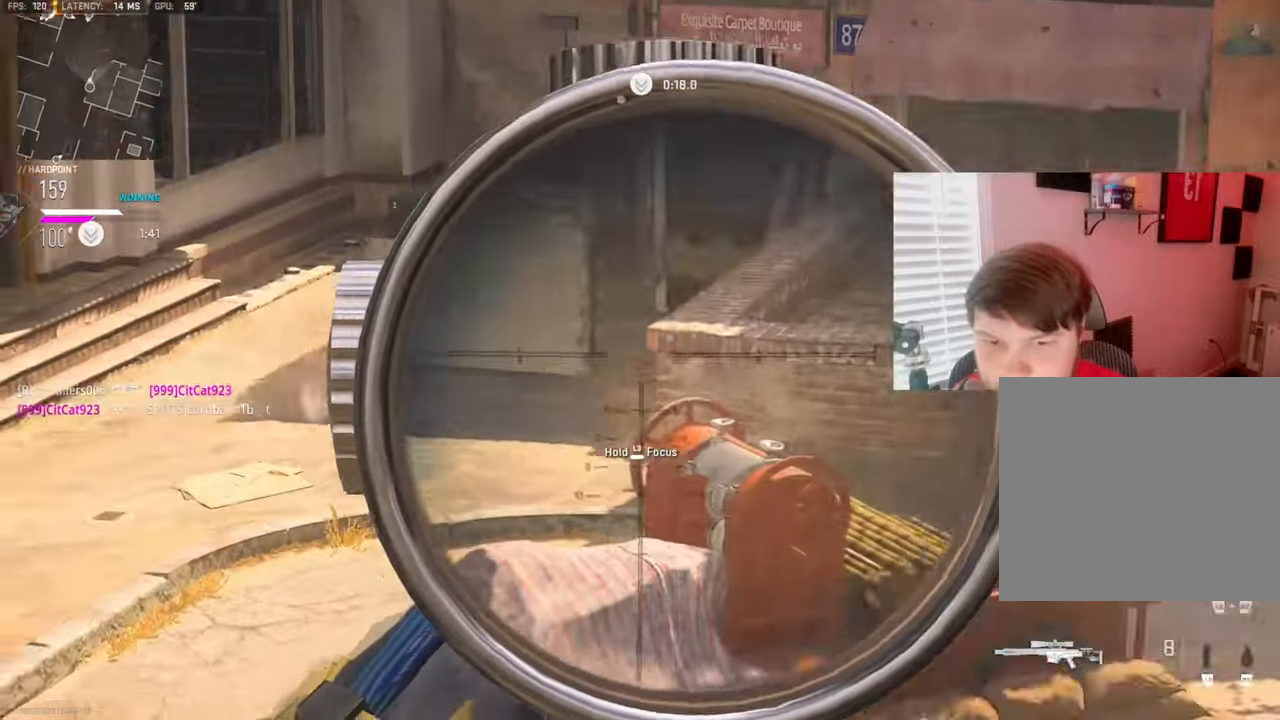
{"buttons": ["L1"], "left_stick": "center", "right_stick": "down-left", "events": [[233, "right_stick", "center"], [500, "right_stick", "down-left"]]}
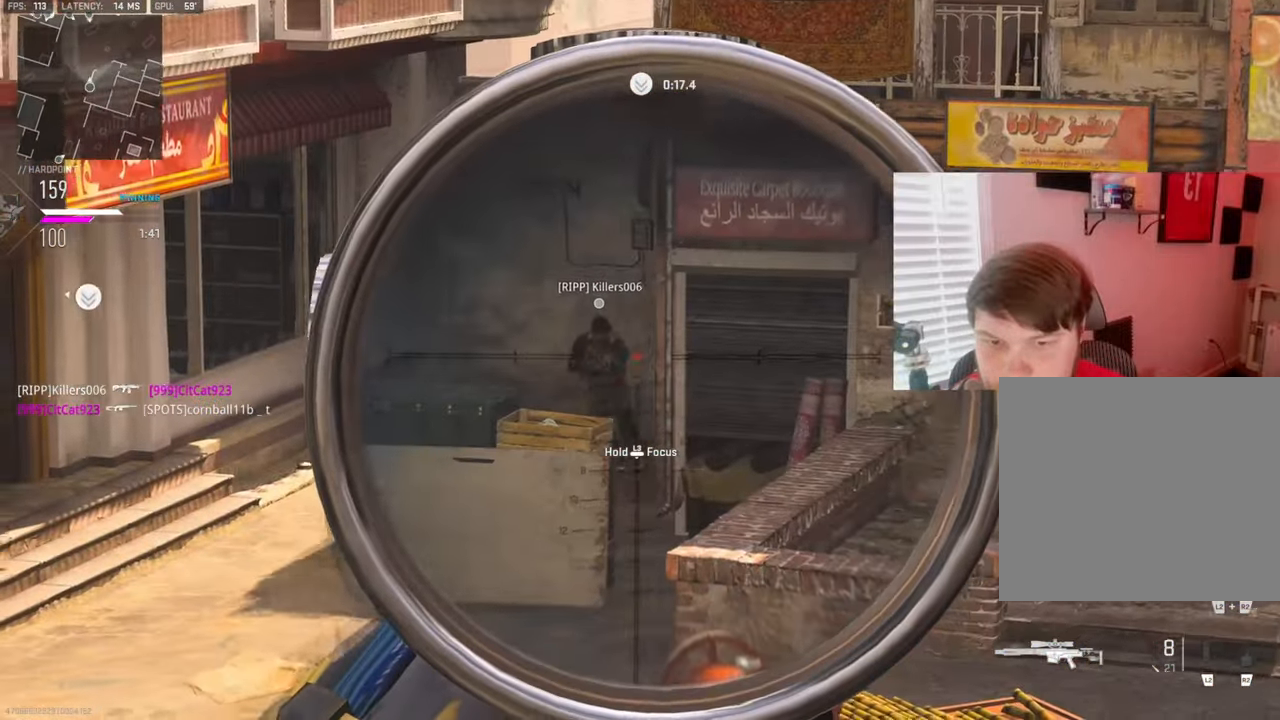
{"buttons": [], "left_stick": "center", "right_stick": "center", "events": [[100, "L1", "up"], [167, "right_stick", "down-right"], [317, "right_stick", "center"]]}
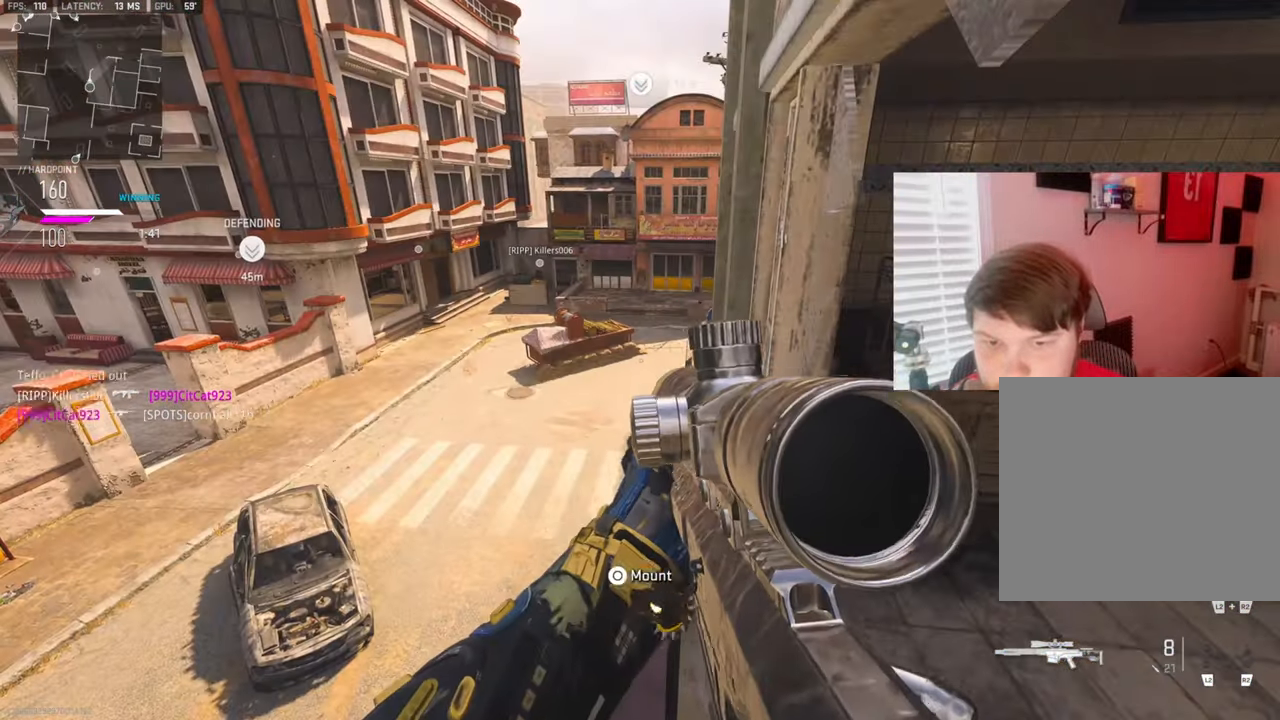
{"buttons": [], "left_stick": "center", "right_stick": "left", "events": [[283, "right_stick", "left"], [317, "left_stick", "right"], [417, "left_stick", "center"]]}
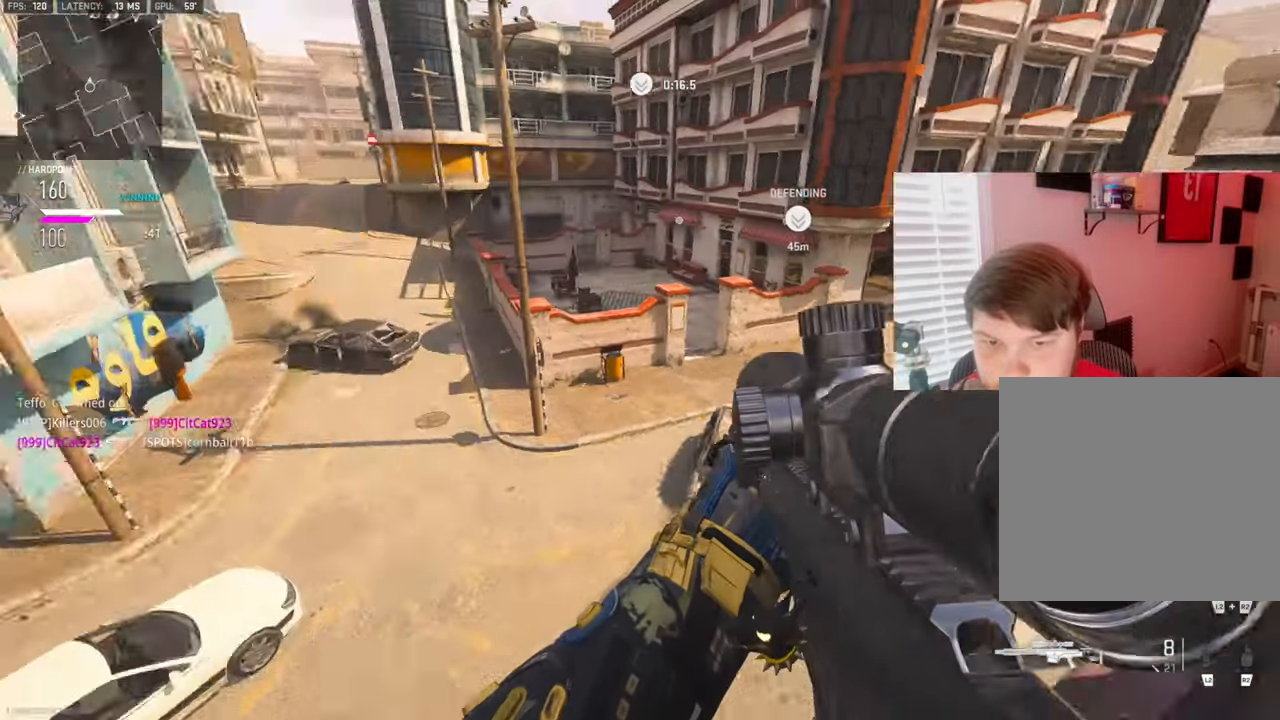
{"buttons": [], "left_stick": "down-left", "right_stick": "center", "events": [[100, "right_stick", "center"], [333, "left_stick", "down-left"]]}
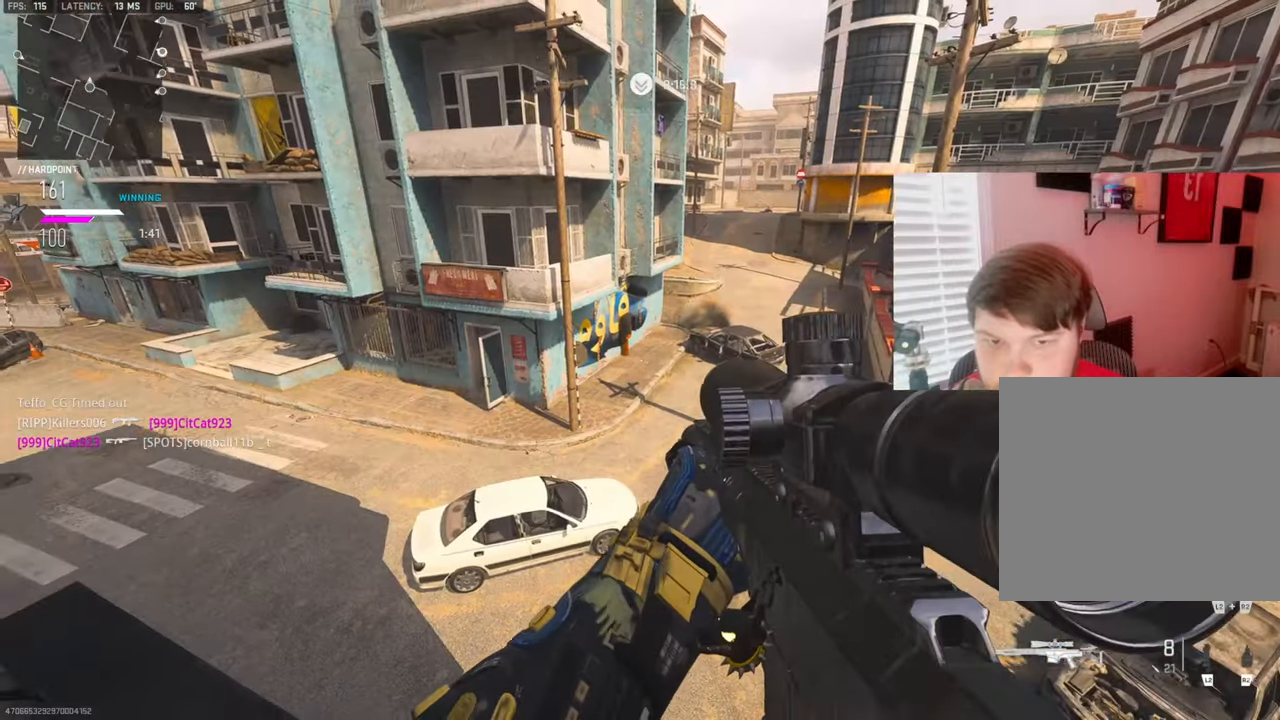
{"buttons": [], "left_stick": "down-left", "right_stick": "center", "events": []}
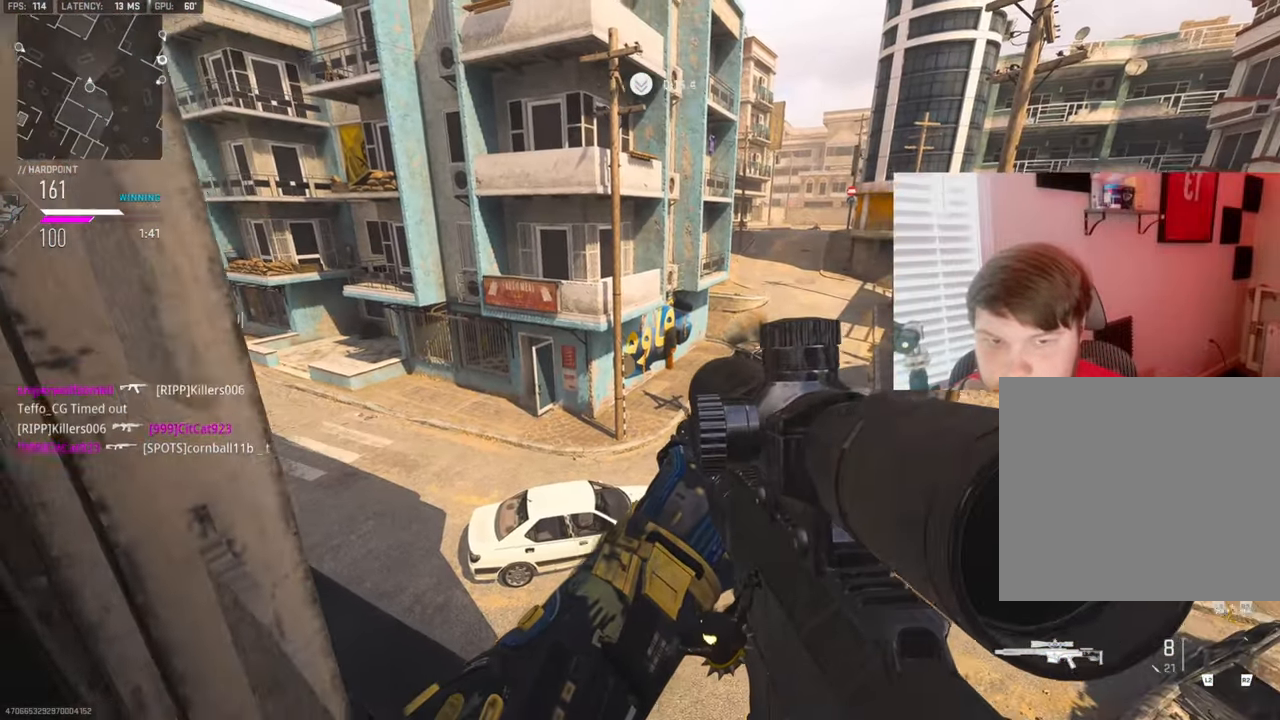
{"buttons": ["L1"], "left_stick": "down-left", "right_stick": "center", "events": [[233, "right_stick", "up-right"], [300, "L1", "down"], [383, "right_stick", "center"]]}
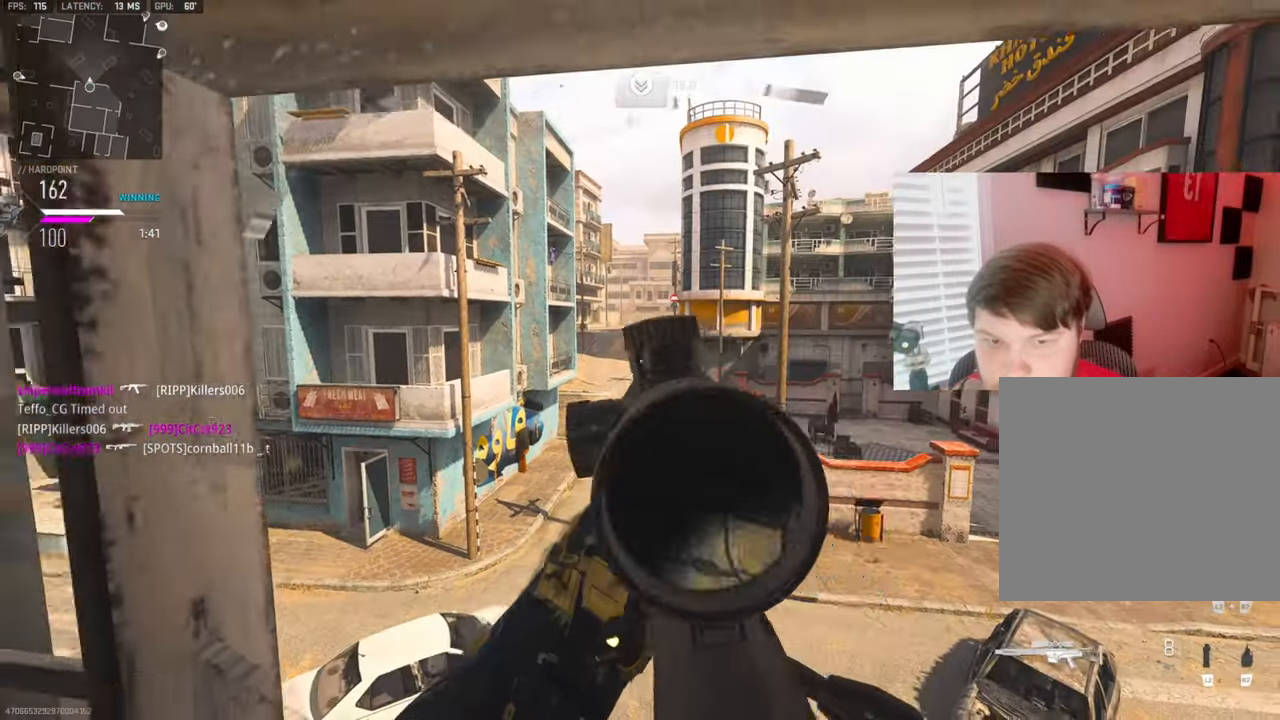
{"buttons": ["L1"], "left_stick": "down-left", "right_stick": "left", "events": [[33, "right_stick", "up-right"], [267, "right_stick", "center"], [350, "right_stick", "left"]]}
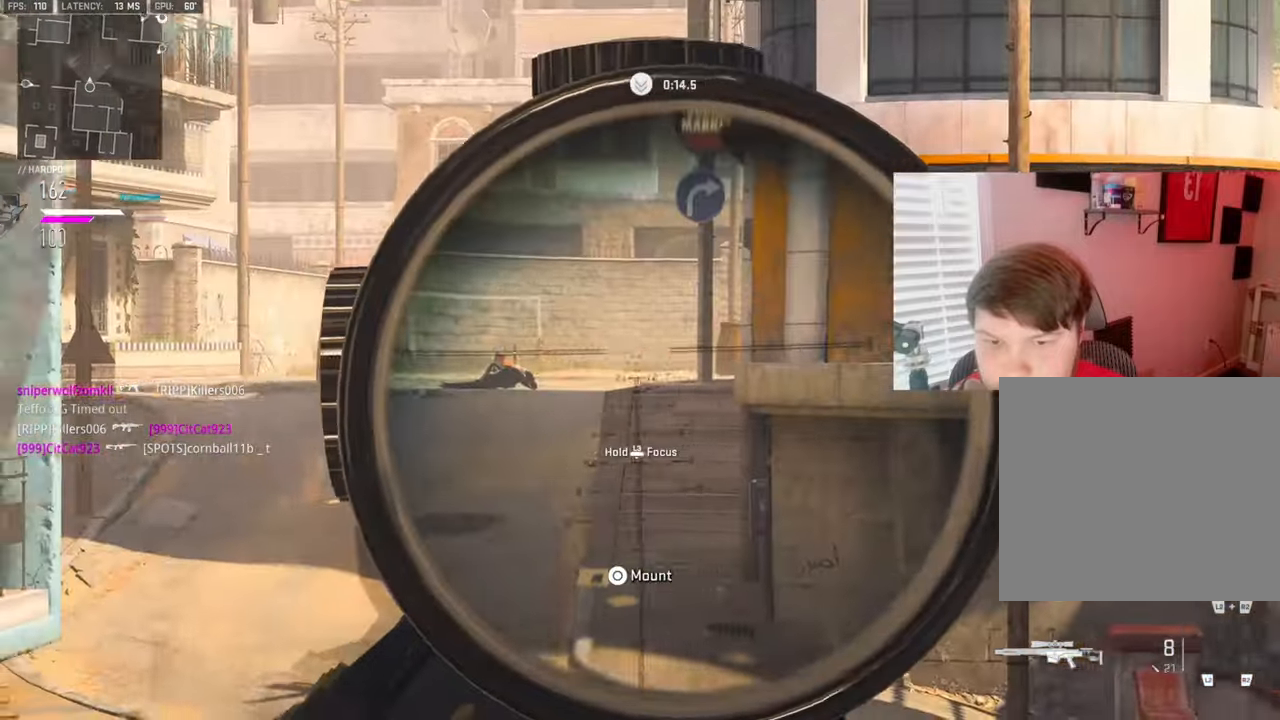
{"buttons": ["L1"], "left_stick": "center", "right_stick": "center", "events": [[234, "left_stick", "center"], [300, "right_stick", "center"]]}
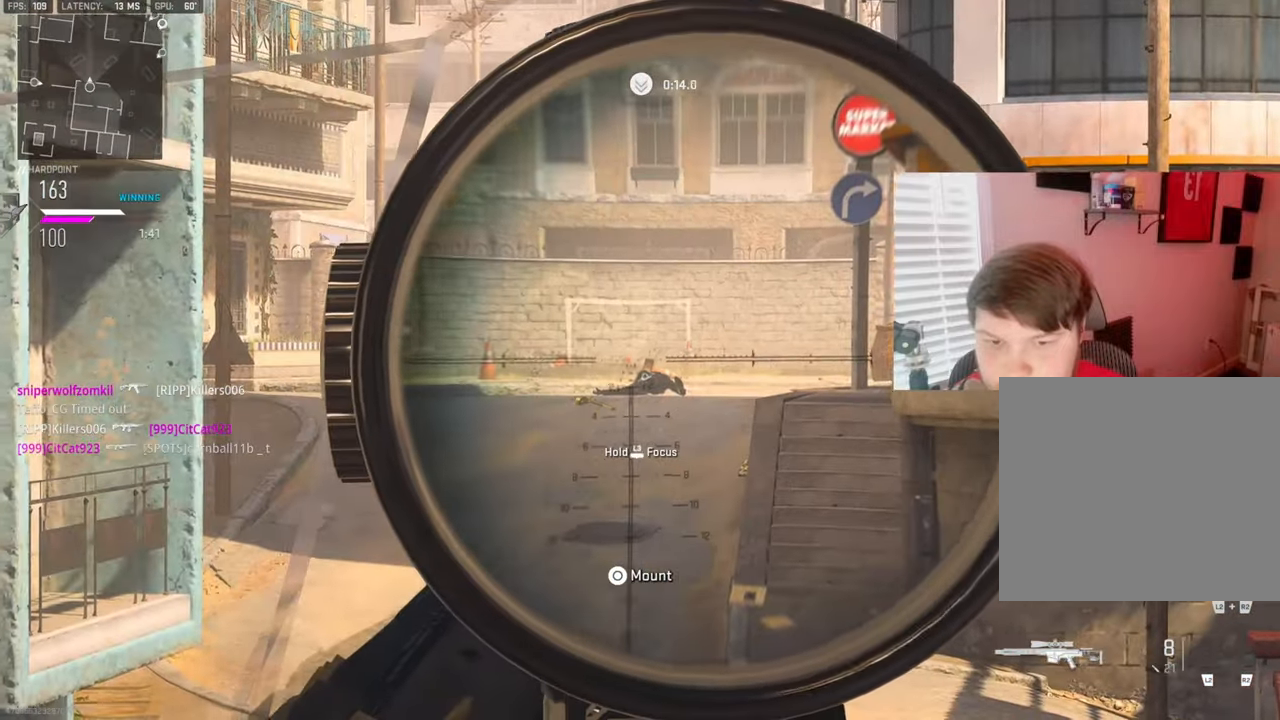
{"buttons": ["L1"], "left_stick": "right", "right_stick": "left", "events": [[100, "left_stick", "right"], [117, "right_stick", "left"], [217, "R3", "down"], [334, "R3", "up"], [334, "right_stick", "up"], [467, "right_stick", "left"]]}
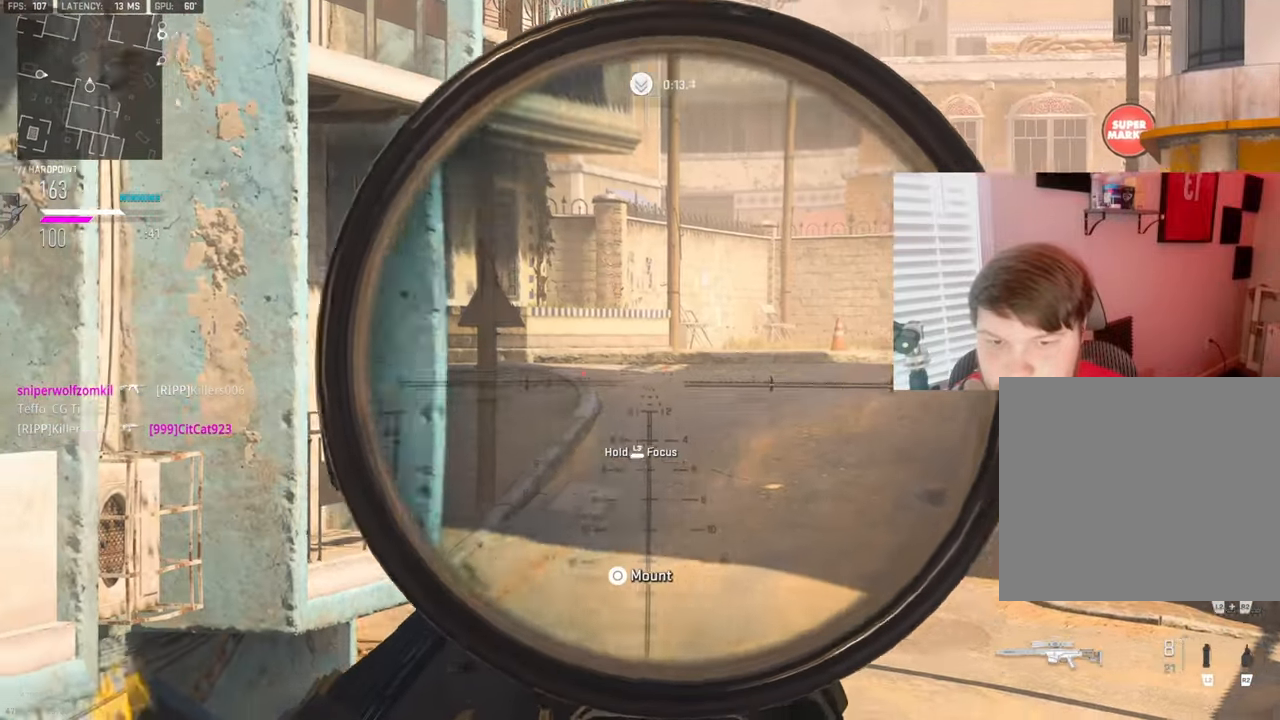
{"buttons": [], "left_stick": "center", "right_stick": "center", "events": [[50, "left_stick", "center"], [84, "L1", "up"], [117, "right_stick", "center"]]}
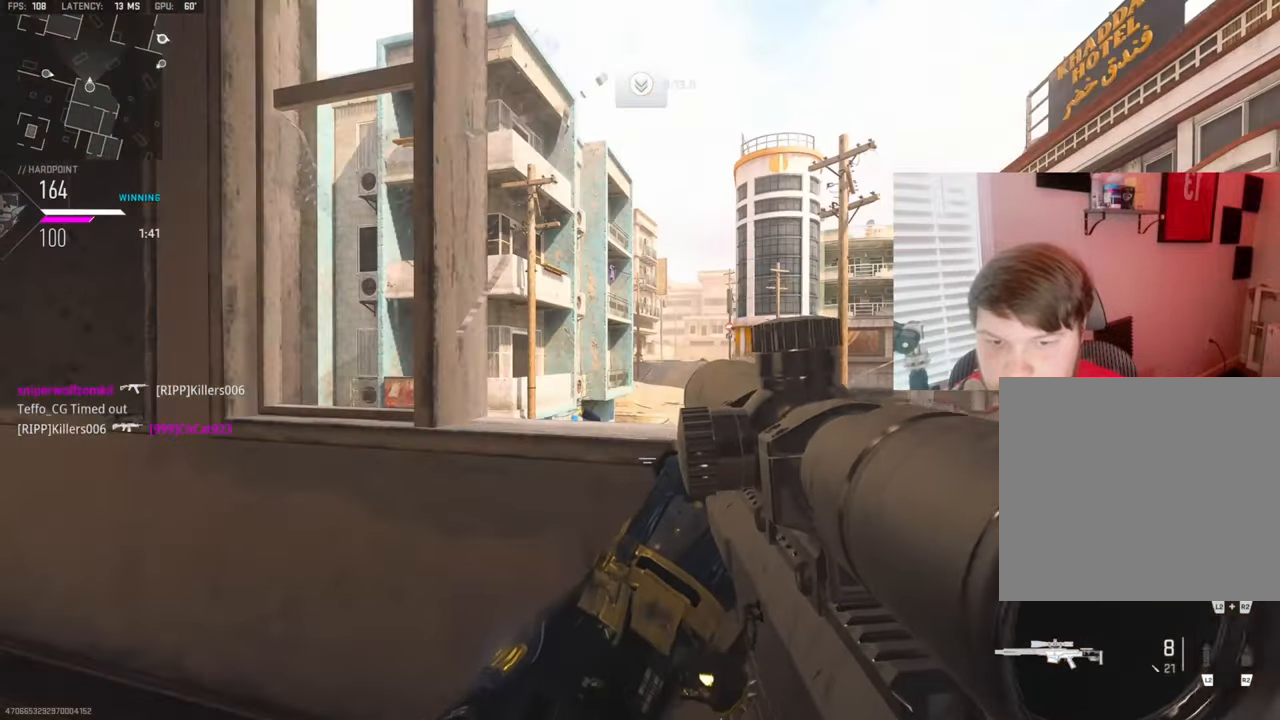
{"buttons": [], "left_stick": "left", "right_stick": "center", "events": [[84, "left_stick", "right"], [300, "left_stick", "center"], [434, "left_stick", "left"]]}